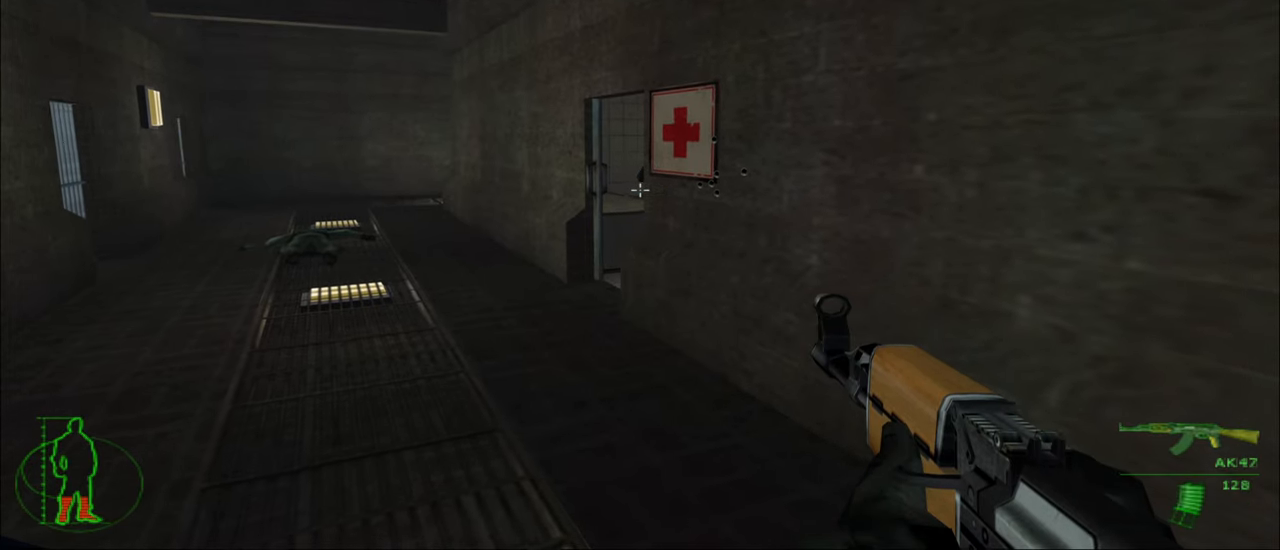
Gameplay with keyboard and mouse; each line is a JSON object with the keys and mouse buttons held at the frame after it. "events" lists presses ("down") and releases ("up") of "1", "2", "3", "4", "5", "a", "alt", "c", "caps_lock", "ctrl", "d", "e", "f", "g", "q", "r", "s", "shift", "space", "t", "tab", "v", "w", "x", "z", "mouse_left", "mouse_wheel" and "mouse_right" between this image and that frame as [ms after this image, input, new state], when the widget could be followed in between. "mouse_left", "mouse_wheel", "mouse_right" = the "left", "wheel", "right" buttons of the "mouse" list. No other keys are recorded. "wheel" means that the mouse wheel is clicked or scrolled. "mouse_move" is the direction in which the mouse moves at that frame (one of eight, or "still"), when it could be read.
{"keys": [], "mouse": [], "mouse_move": "still", "events": [[167, "mouse_left", "down"], [433, "mouse_left", "up"]]}
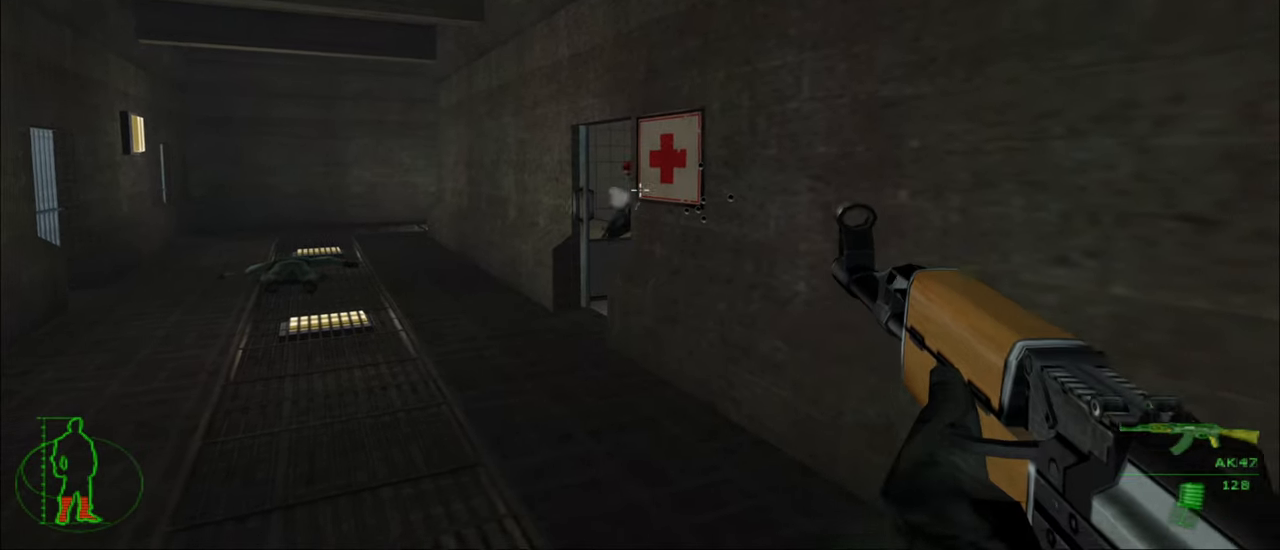
{"keys": [], "mouse": ["left"], "mouse_move": "left", "events": [[400, "mouse_left", "down"]]}
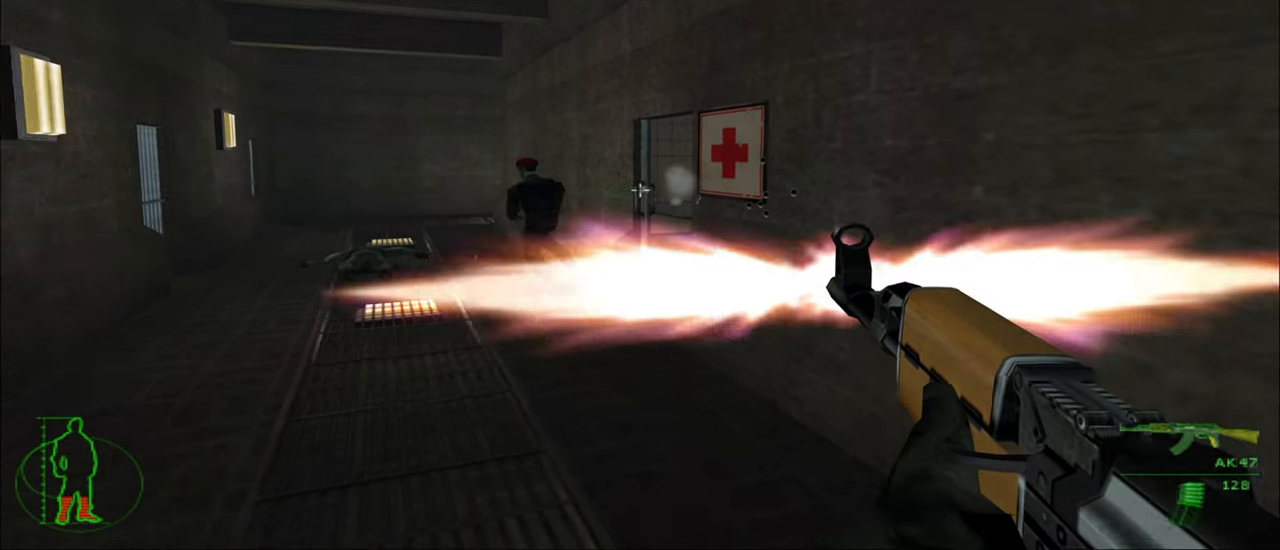
{"keys": [], "mouse": ["left"], "mouse_move": "left", "events": []}
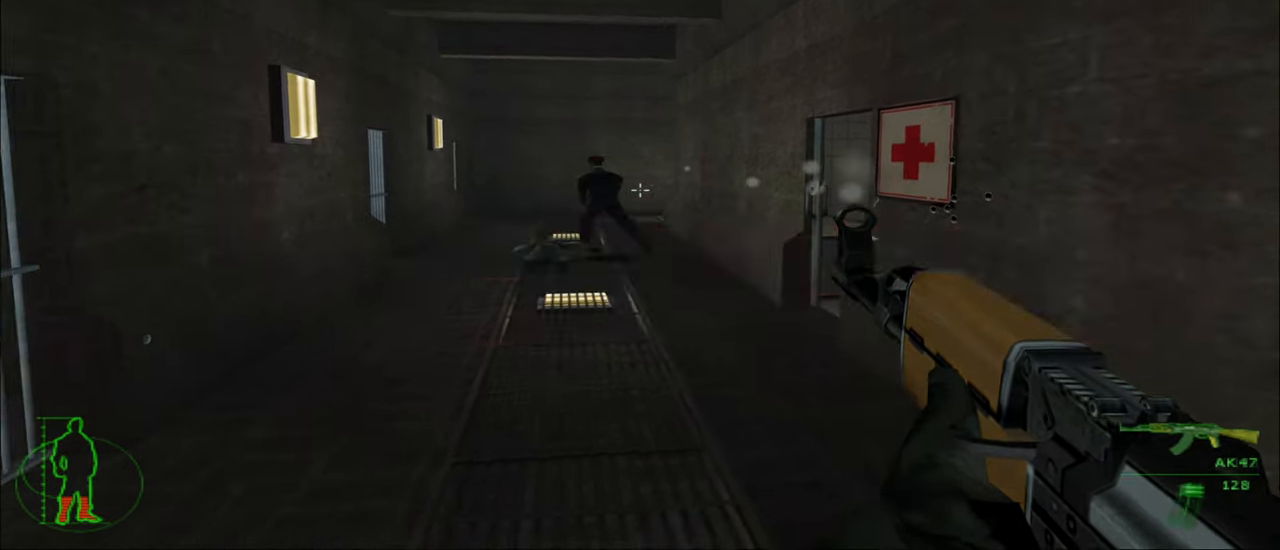
{"keys": [], "mouse": ["left"], "mouse_move": "left", "events": []}
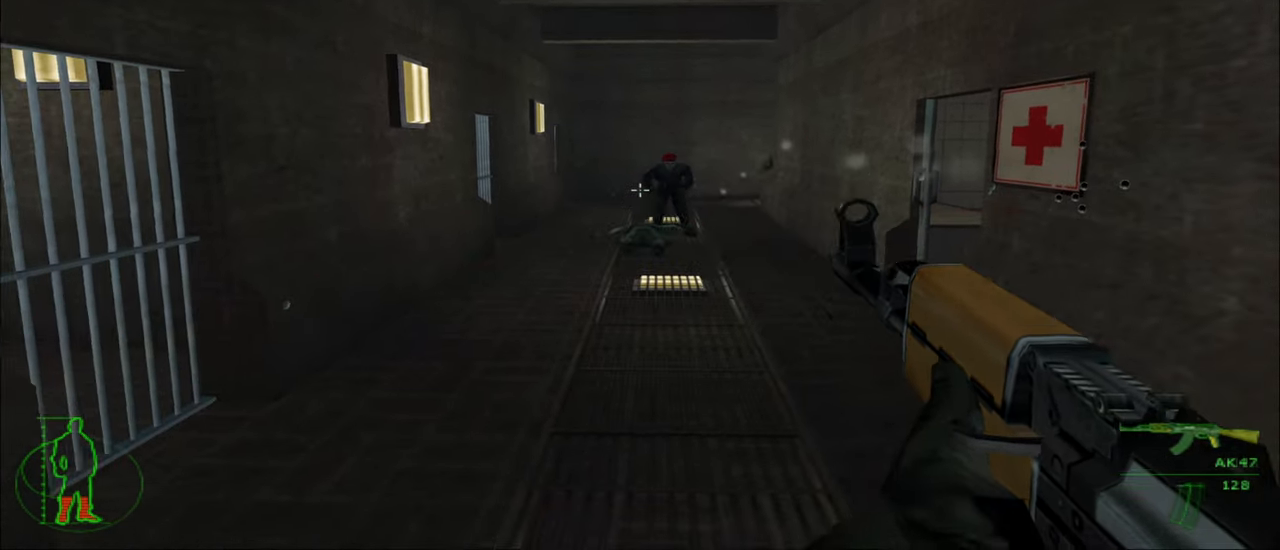
{"keys": [], "mouse": ["left"], "mouse_move": "still", "events": [[200, "mouse_left", "up"], [433, "mouse_left", "down"]]}
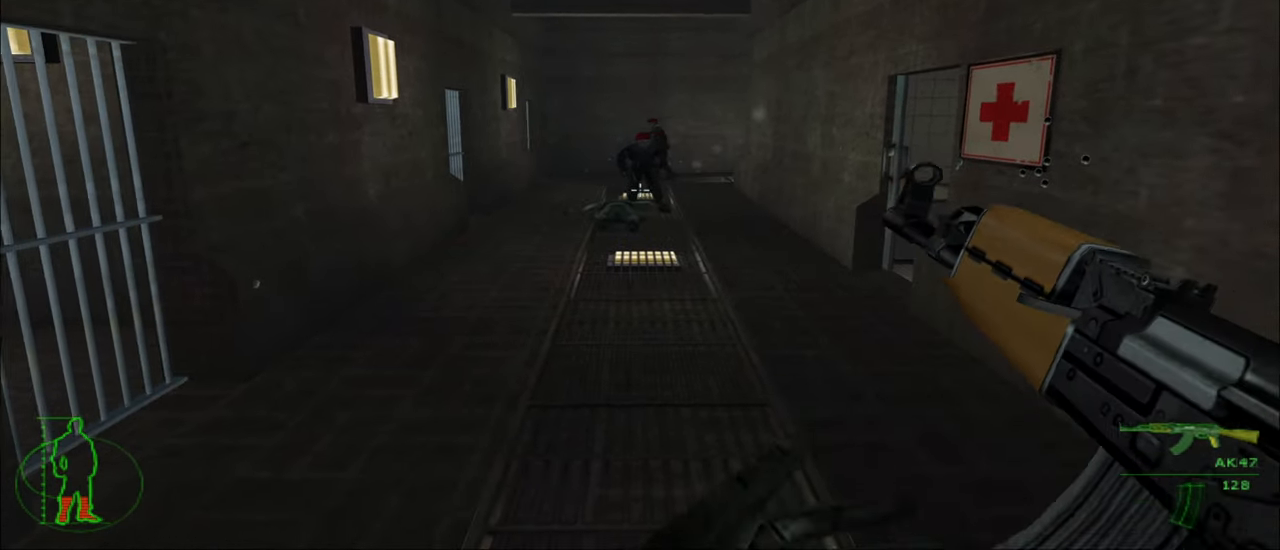
{"keys": ["d", "w"], "mouse": [], "mouse_move": "still", "events": [[333, "mouse_left", "up"], [500, "d", "down"], [500, "w", "down"]]}
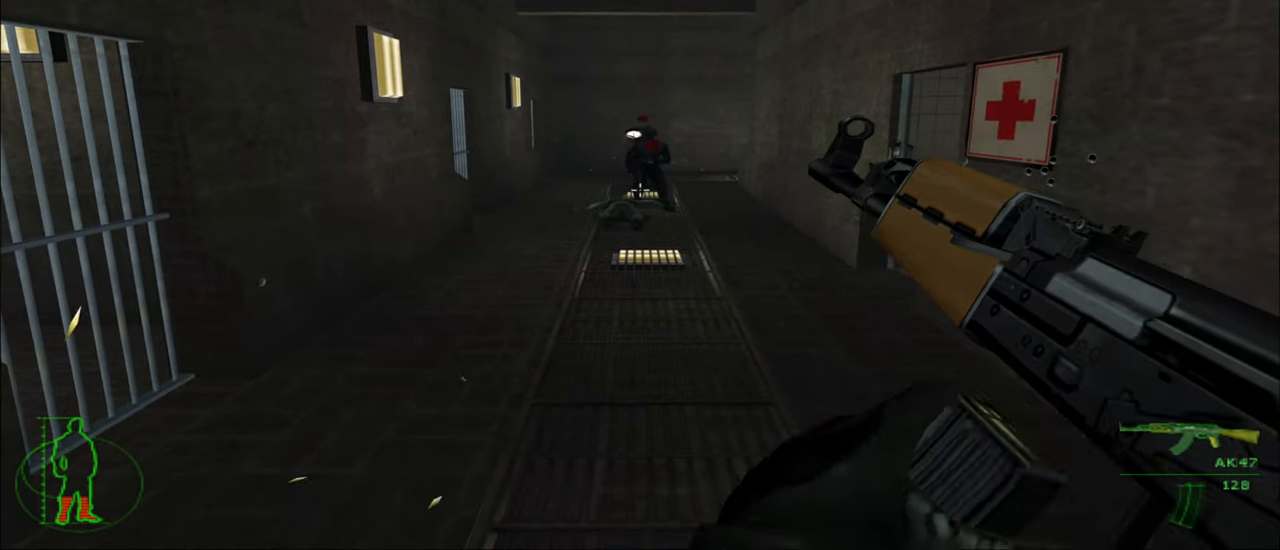
{"keys": ["w"], "mouse": [], "mouse_move": "right", "events": [[300, "d", "up"]]}
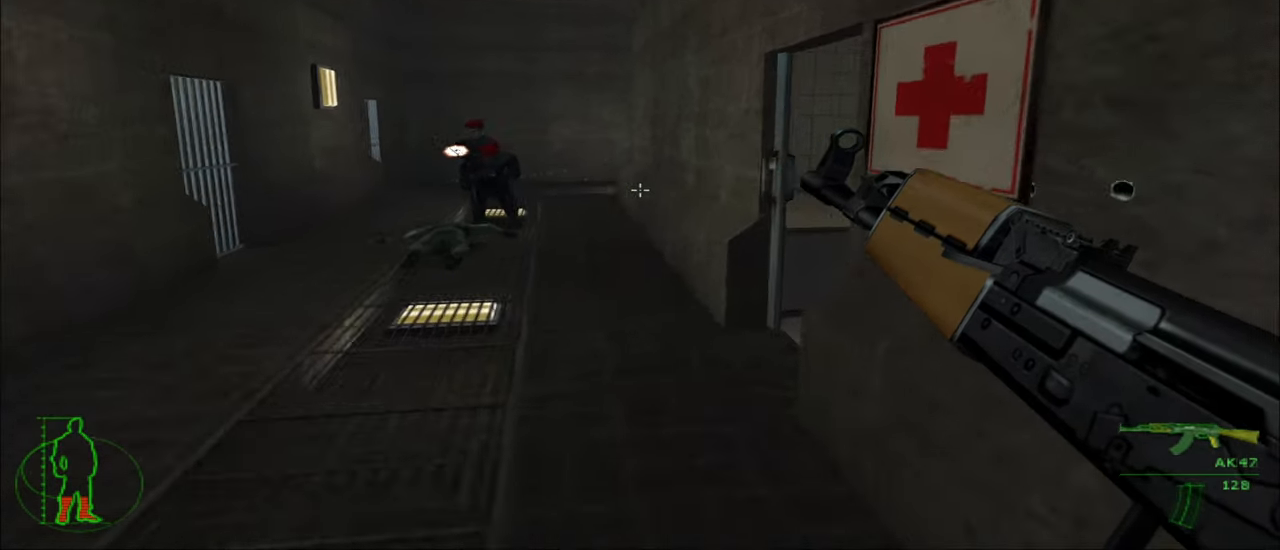
{"keys": ["d", "w"], "mouse": [], "mouse_move": "right", "events": [[267, "d", "down"]]}
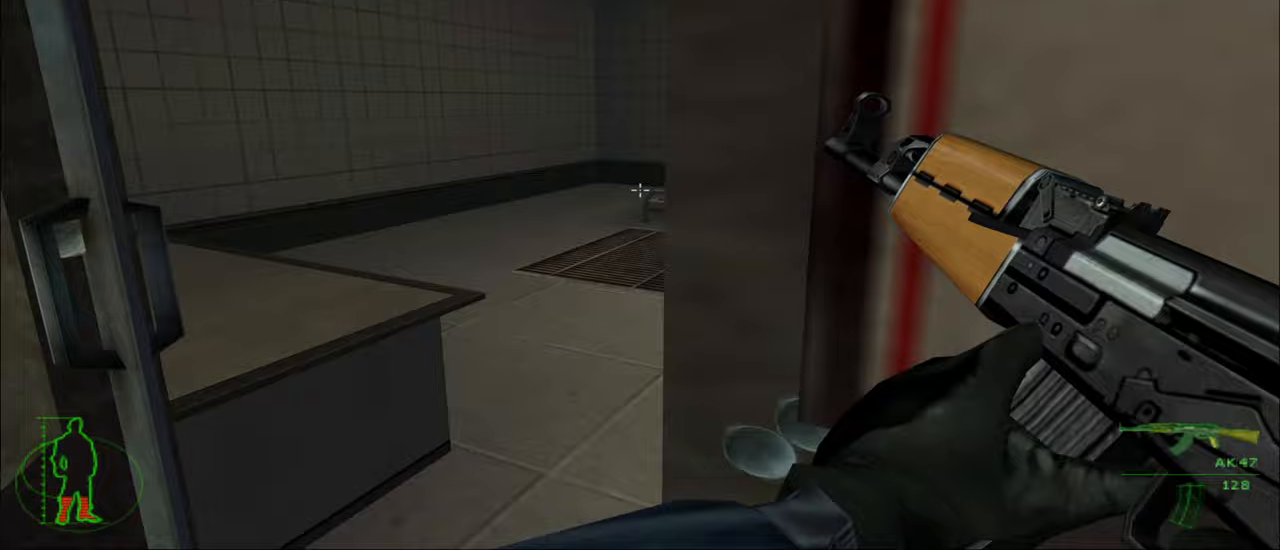
{"keys": ["a", "w"], "mouse": [], "mouse_move": "left", "events": [[133, "d", "up"], [267, "a", "down"]]}
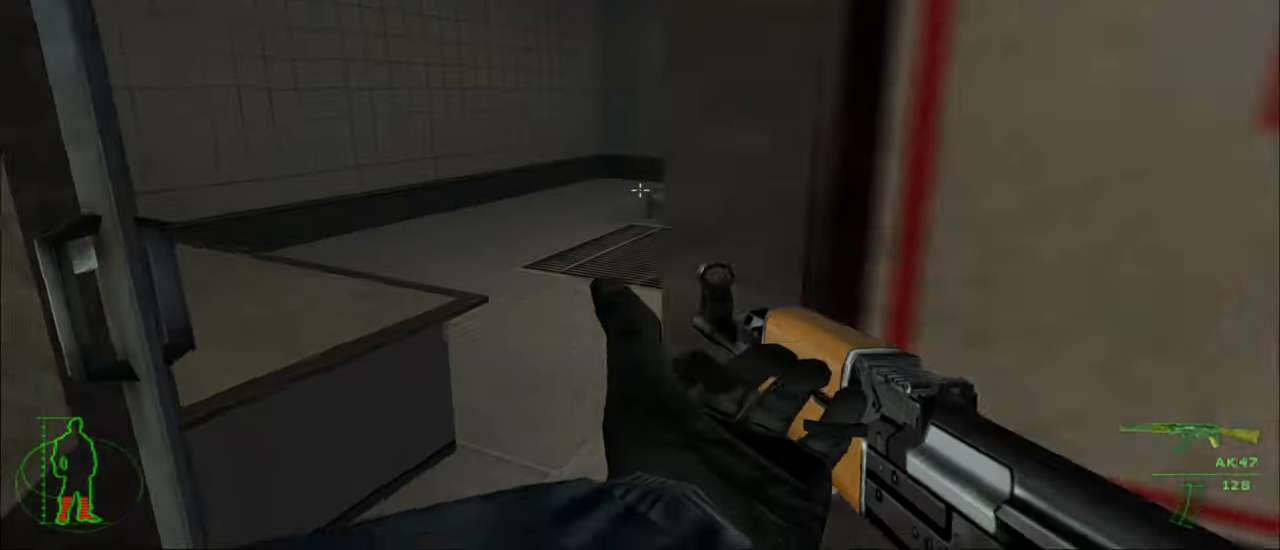
{"keys": ["w"], "mouse": [], "mouse_move": "still", "events": [[100, "a", "up"]]}
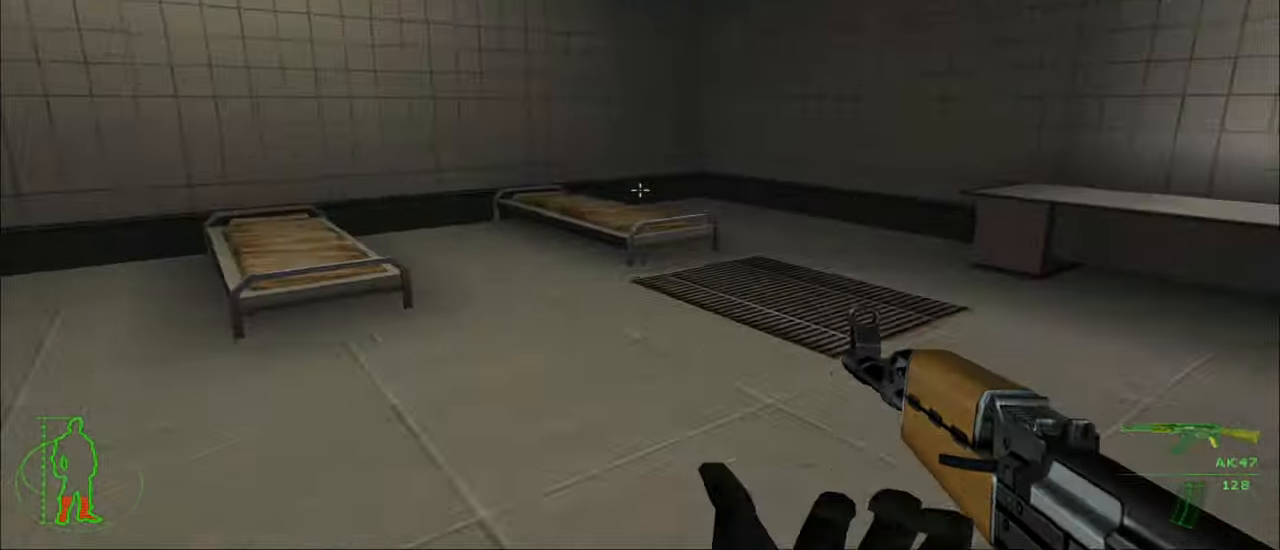
{"keys": ["a", "w"], "mouse": [], "mouse_move": "still", "events": [[167, "a", "down"]]}
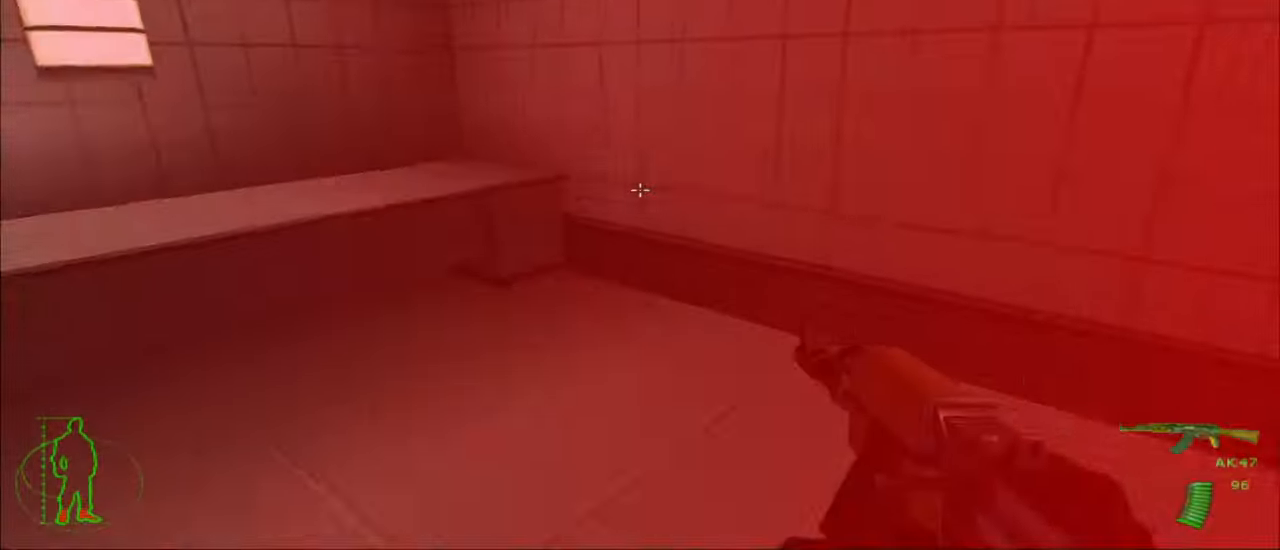
{"keys": ["a", "w"], "mouse": [], "mouse_move": "up-left", "events": []}
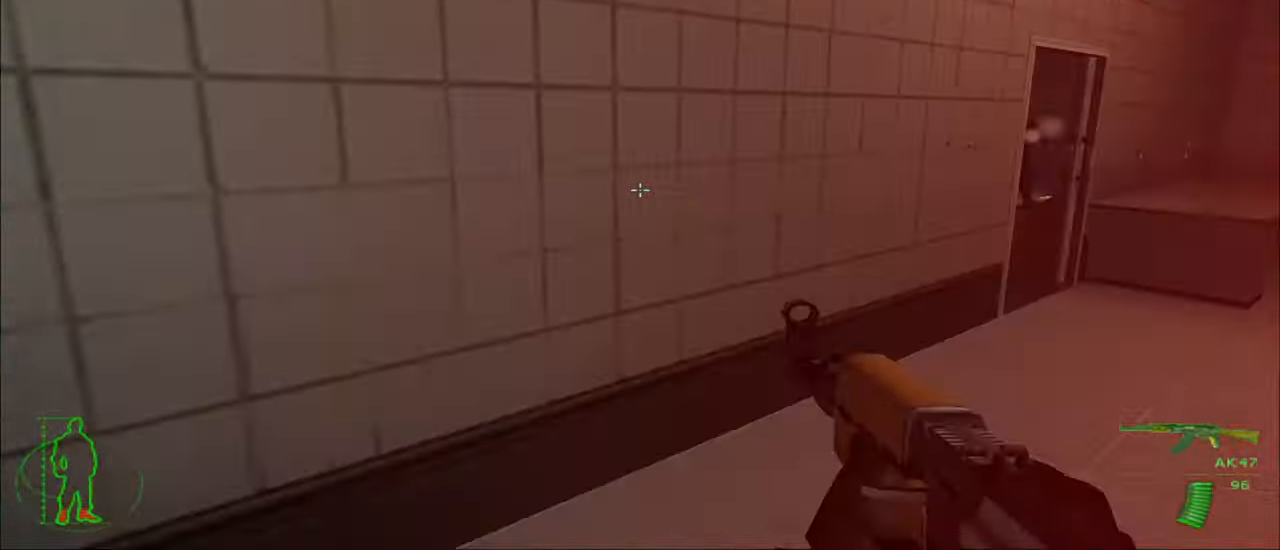
{"keys": [], "mouse": [], "mouse_move": "still", "events": [[200, "a", "up"], [200, "w", "up"]]}
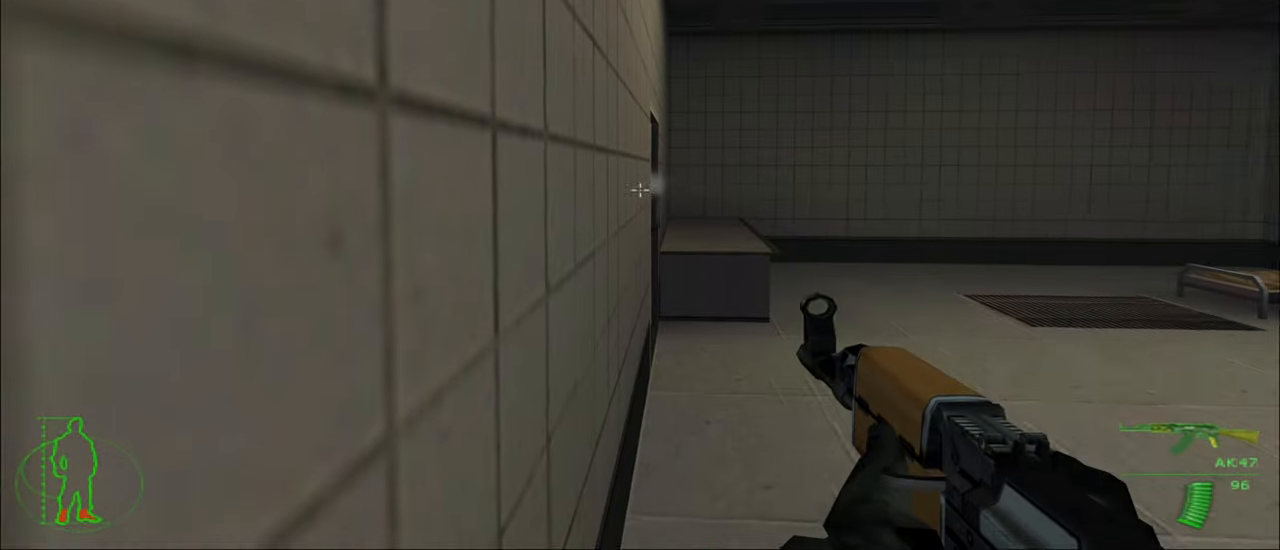
{"keys": [], "mouse": [], "mouse_move": "down-left", "events": []}
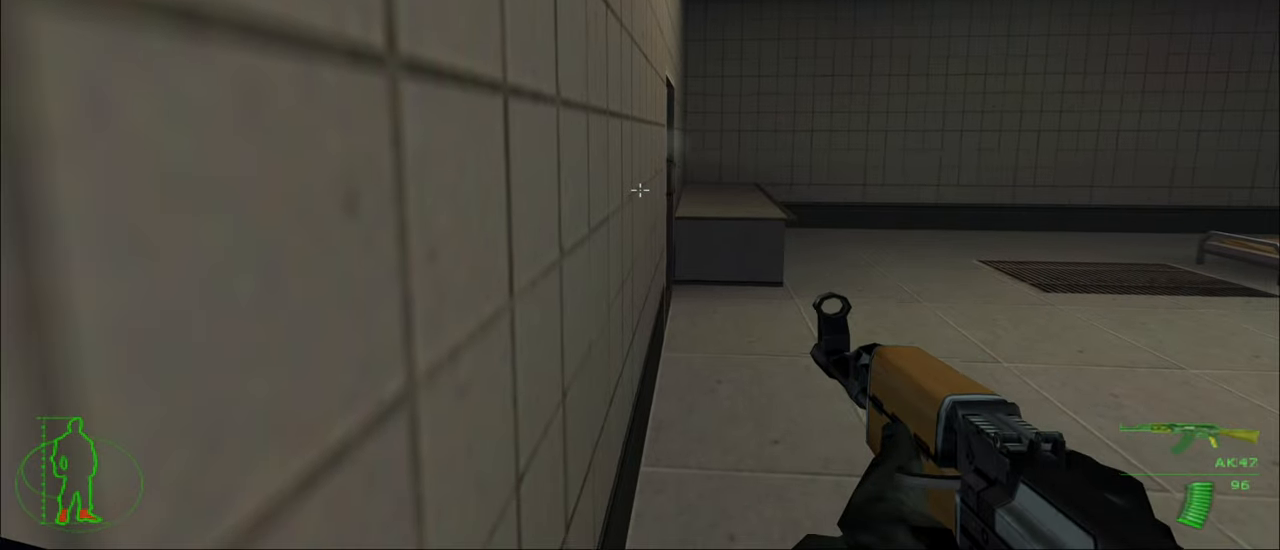
{"keys": [], "mouse": ["left"], "mouse_move": "still", "events": [[500, "mouse_left", "down"]]}
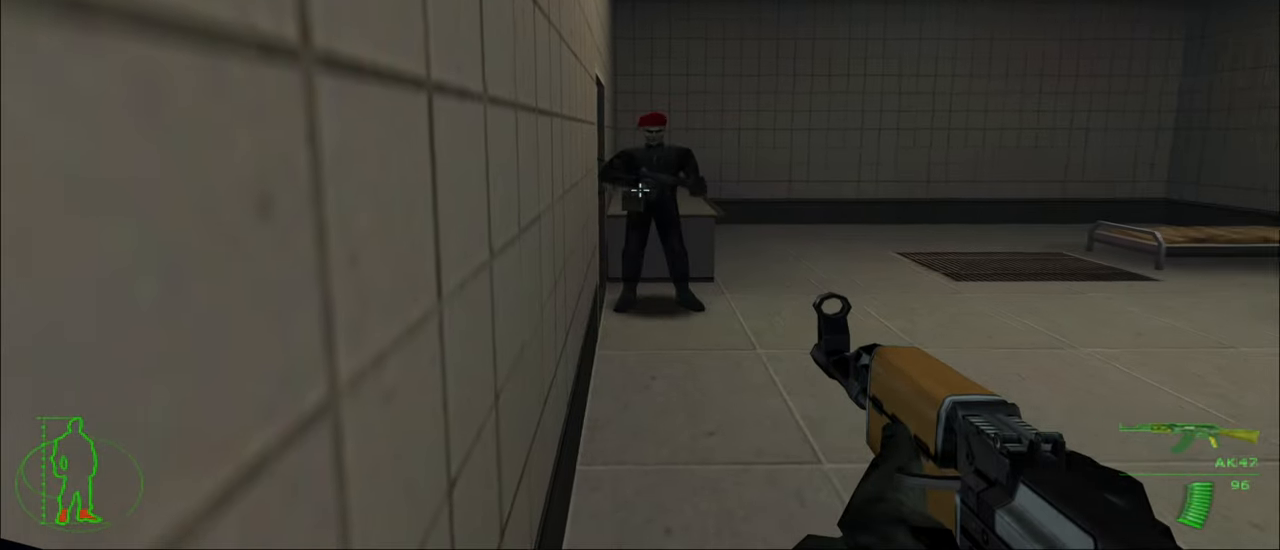
{"keys": [], "mouse": ["left"], "mouse_move": "still", "events": []}
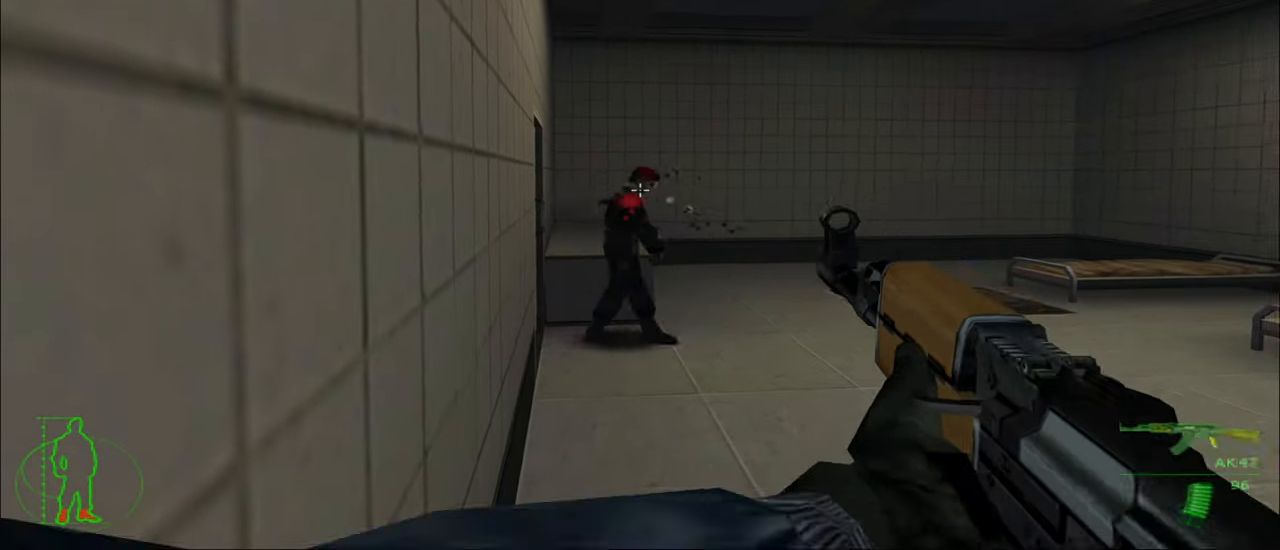
{"keys": [], "mouse": [], "mouse_move": "still", "events": [[267, "mouse_left", "up"]]}
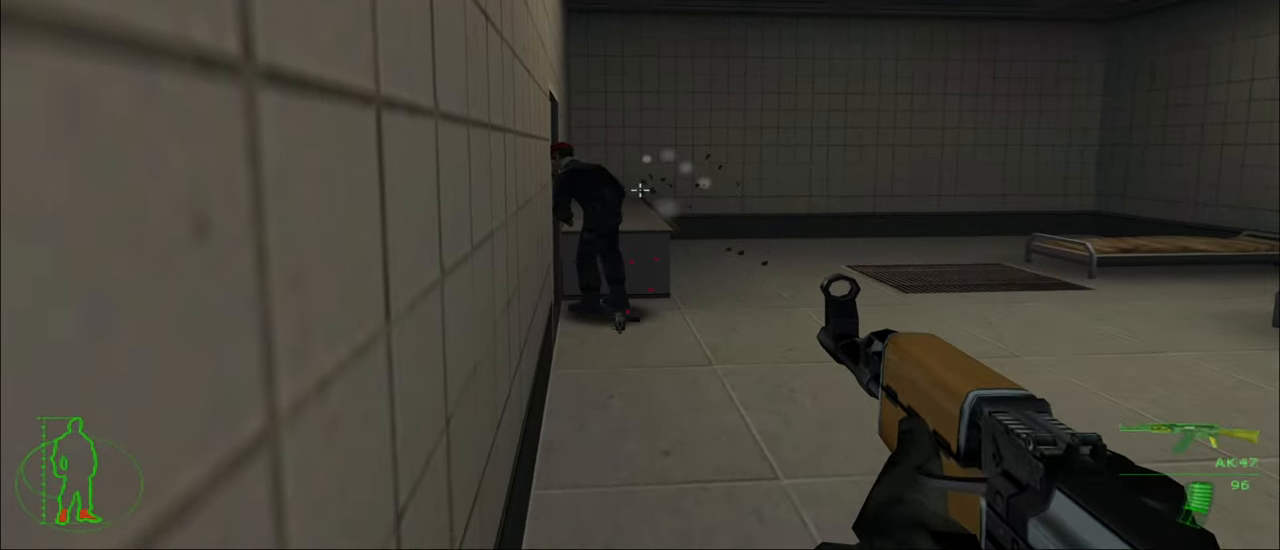
{"keys": [], "mouse": ["left"], "mouse_move": "still", "events": [[467, "mouse_left", "down"]]}
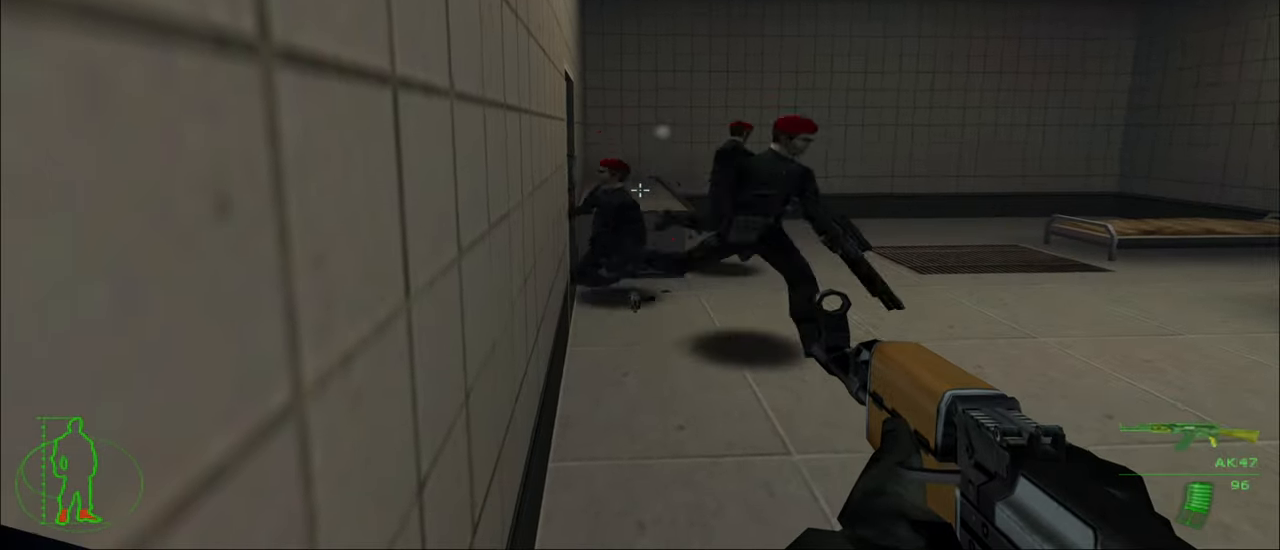
{"keys": [], "mouse": ["left"], "mouse_move": "still", "events": []}
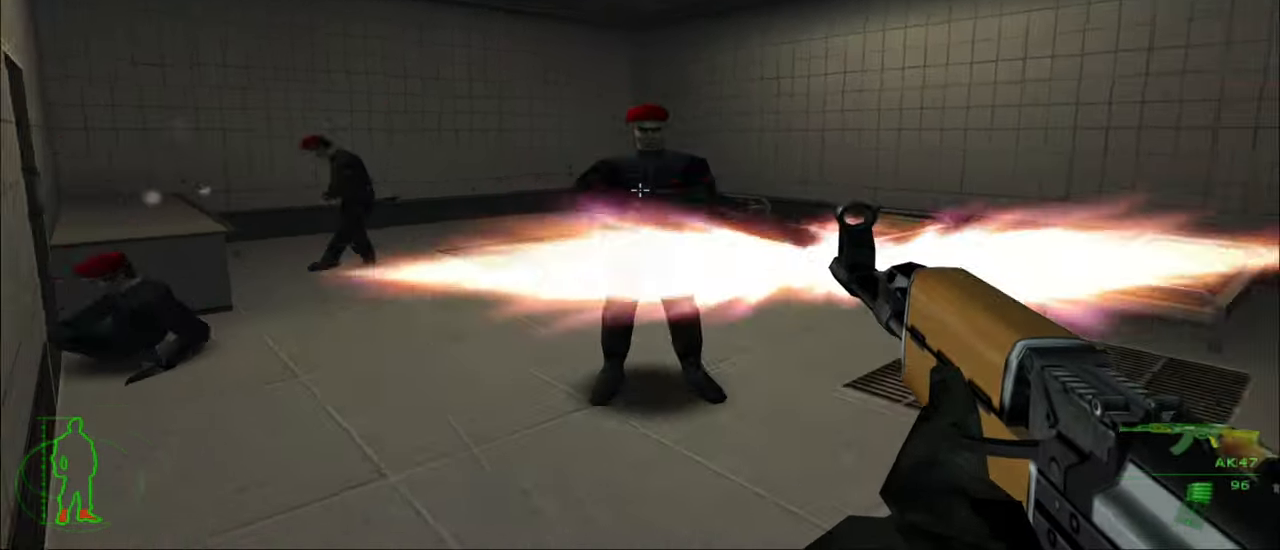
{"keys": [], "mouse": ["left"], "mouse_move": "left", "events": []}
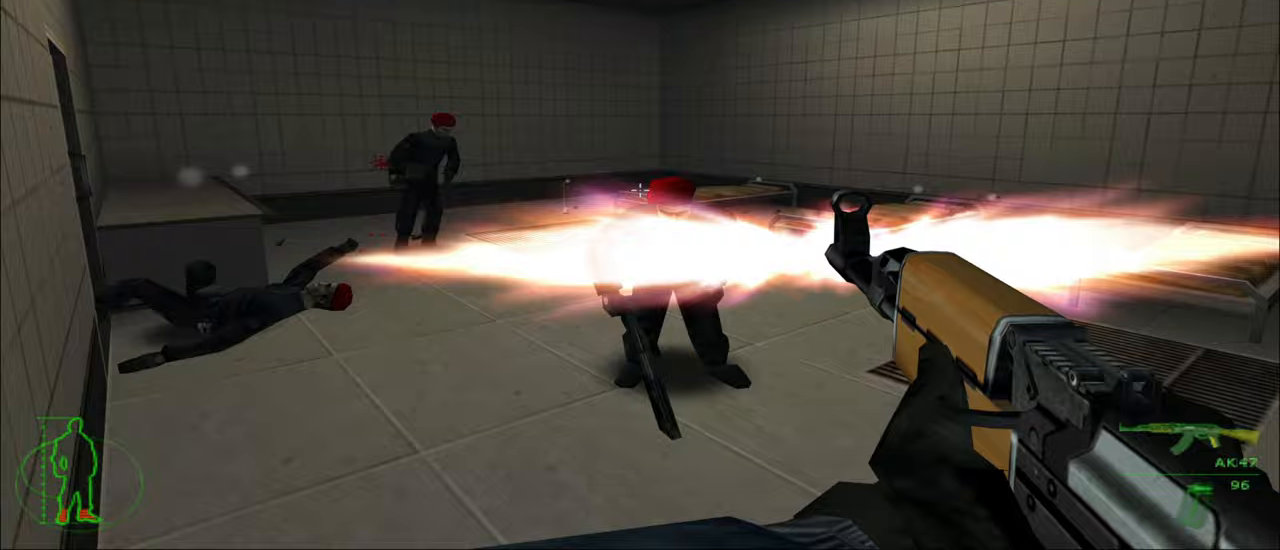
{"keys": [], "mouse": ["left"], "mouse_move": "still", "events": []}
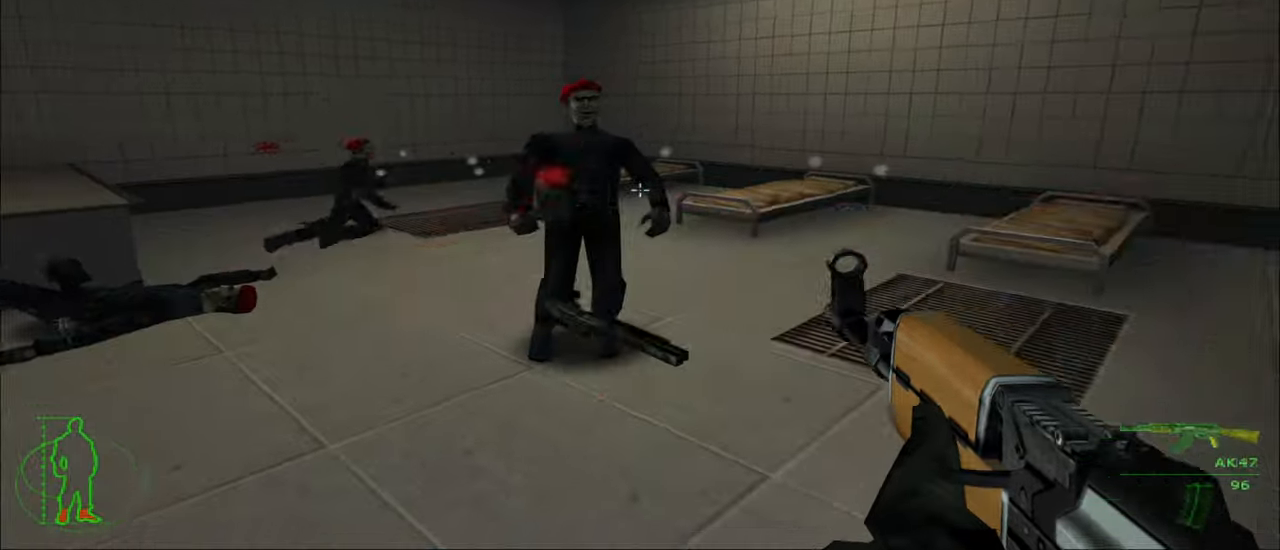
{"keys": [], "mouse": [], "mouse_move": "still", "events": [[300, "mouse_left", "up"]]}
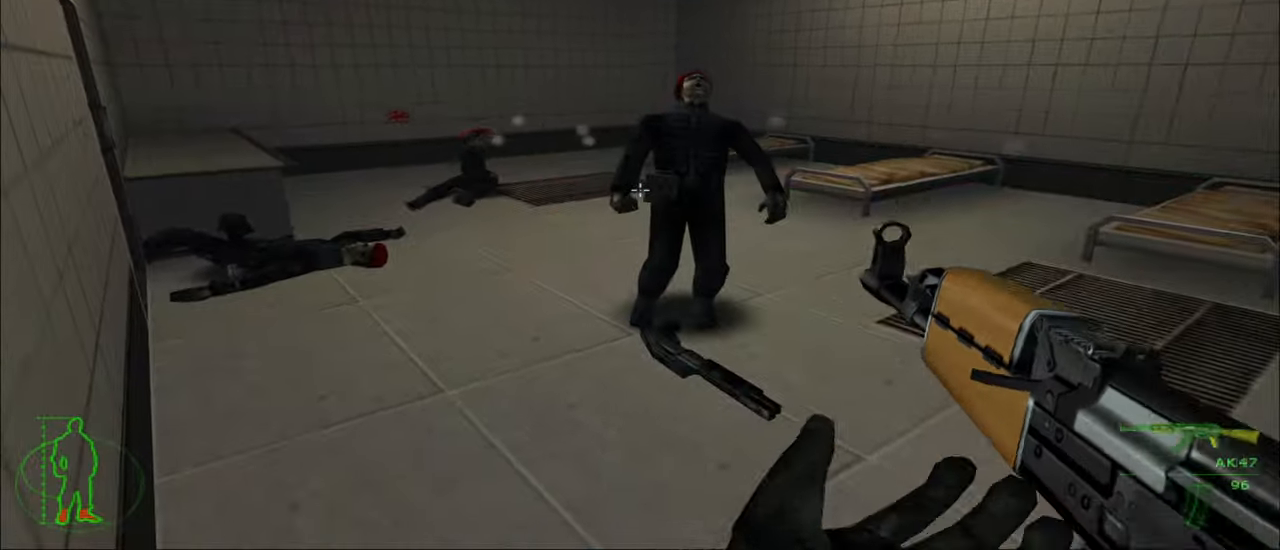
{"keys": [], "mouse": [], "mouse_move": "still", "events": []}
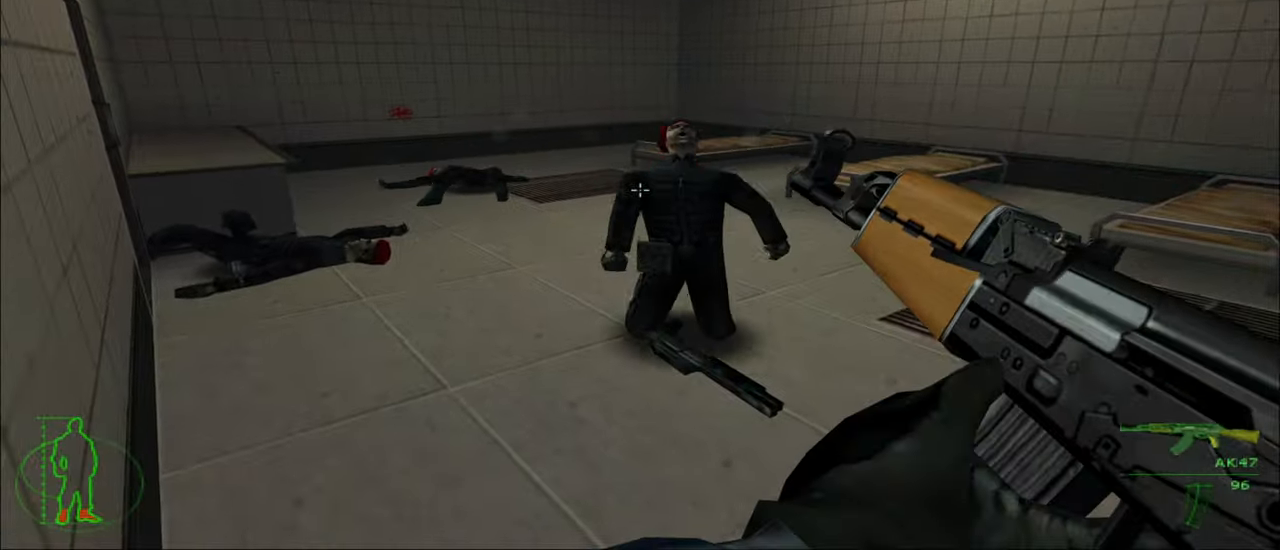
{"keys": ["w"], "mouse": [], "mouse_move": "still", "events": [[233, "w", "down"]]}
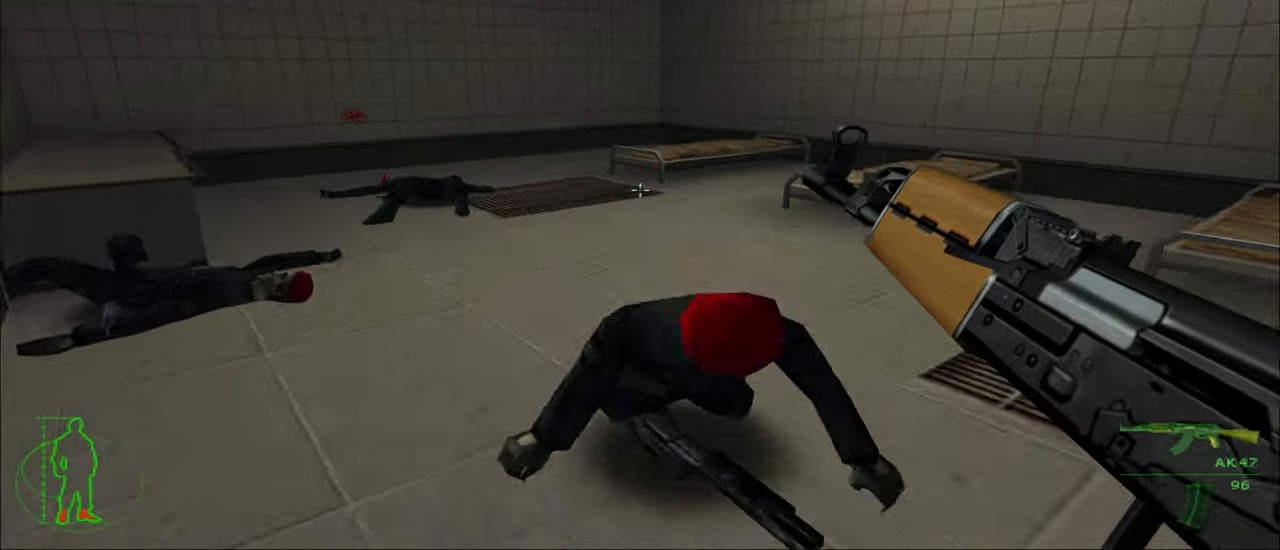
{"keys": ["w"], "mouse": [], "mouse_move": "left", "events": []}
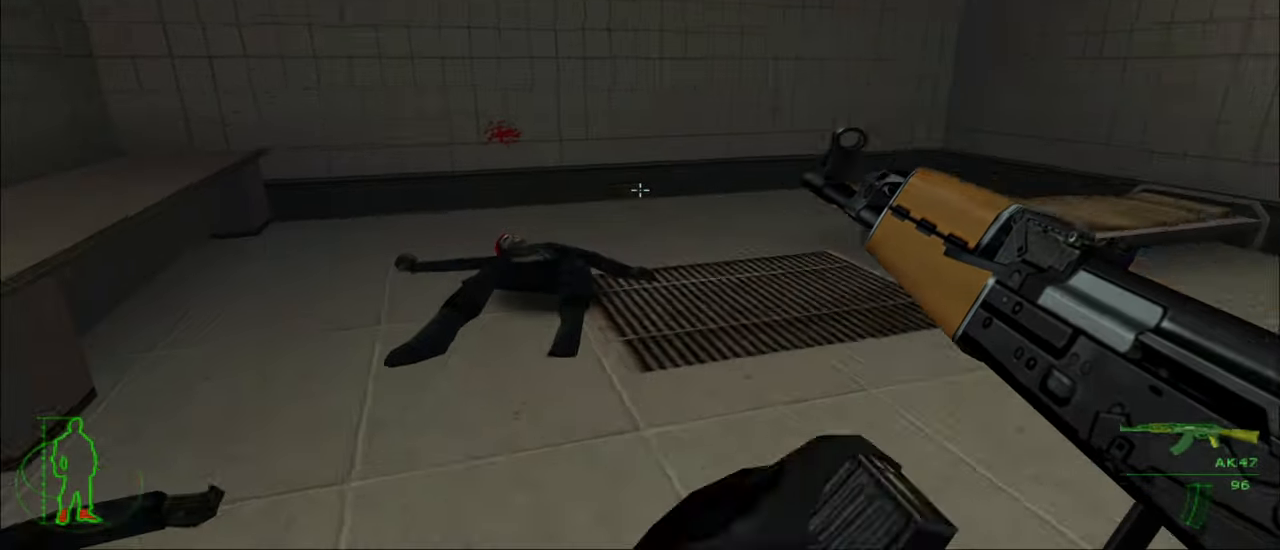
{"keys": ["w"], "mouse": [], "mouse_move": "left", "events": []}
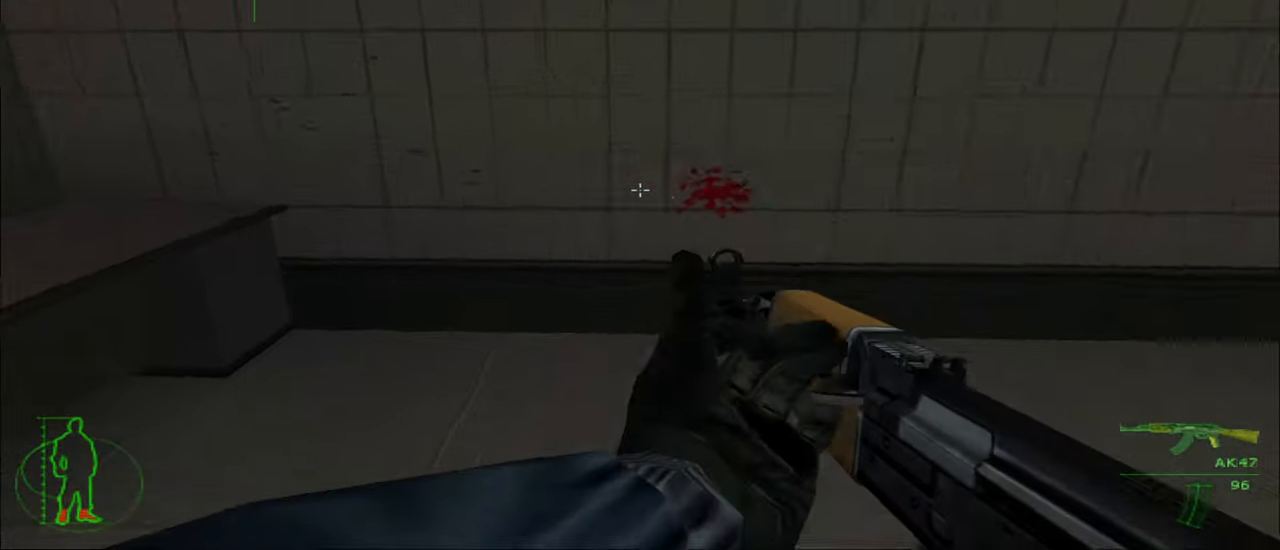
{"keys": ["a", "w"], "mouse": [], "mouse_move": "still", "events": [[267, "a", "down"]]}
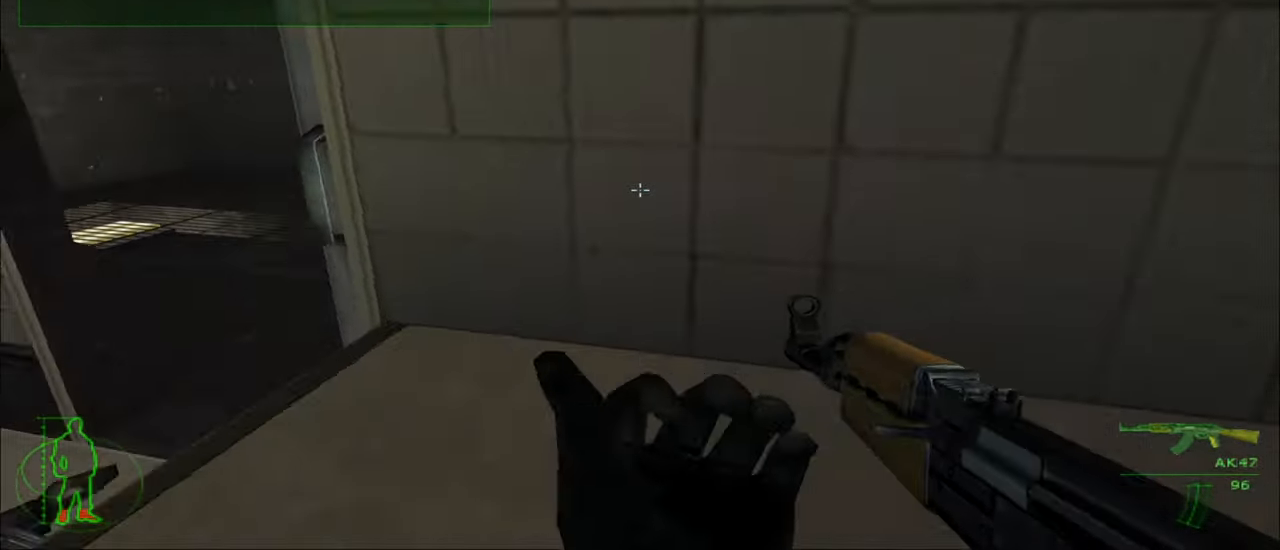
{"keys": [], "mouse": [], "mouse_move": "right", "events": [[333, "a", "up"], [333, "w", "up"]]}
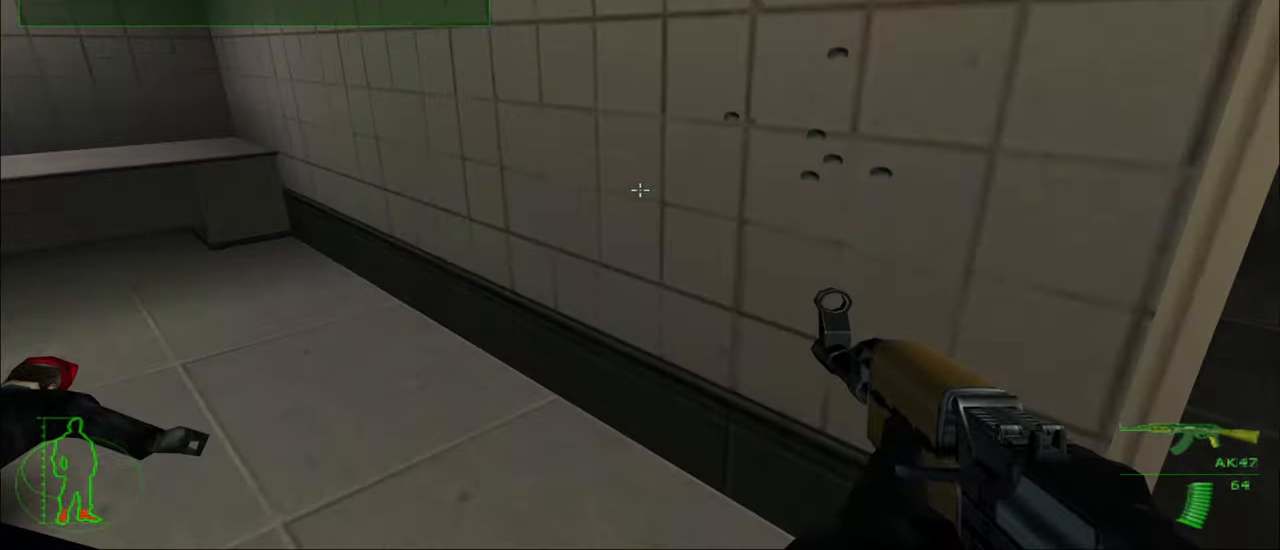
{"keys": ["w"], "mouse": [], "mouse_move": "right", "events": [[367, "w", "down"]]}
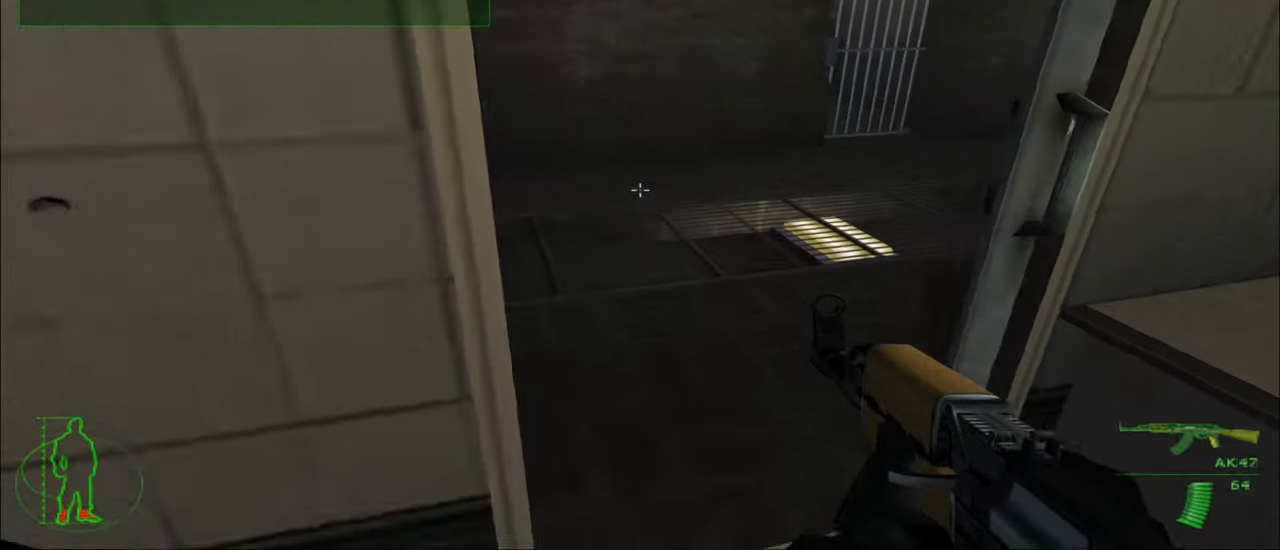
{"keys": [], "mouse": [], "mouse_move": "right", "events": [[233, "w", "up"]]}
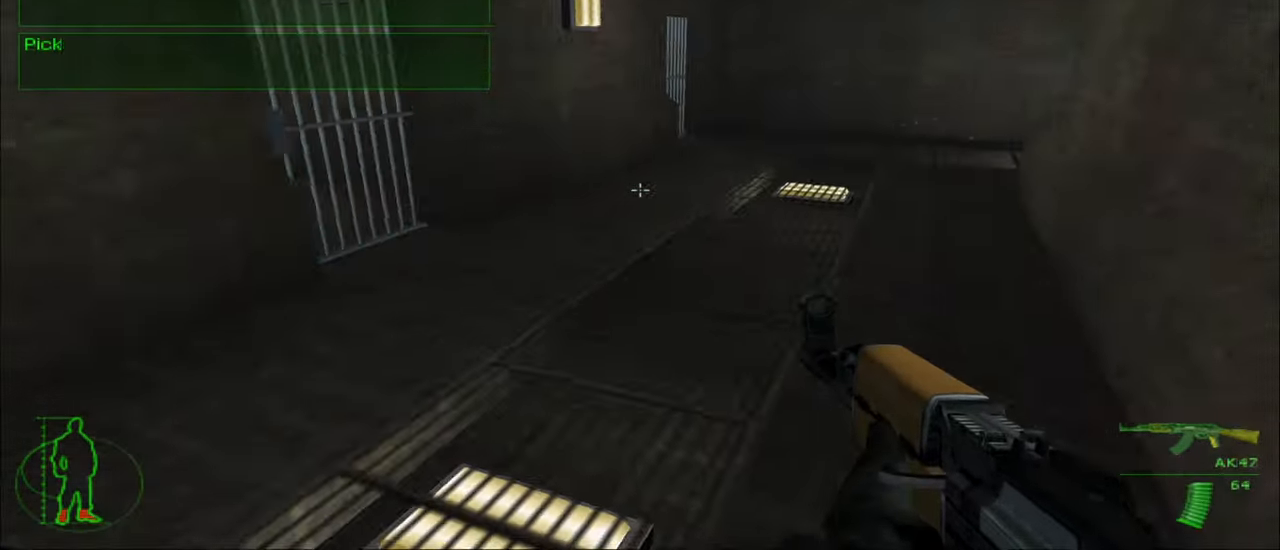
{"keys": ["s"], "mouse": [], "mouse_move": "still", "events": [[333, "s", "down"]]}